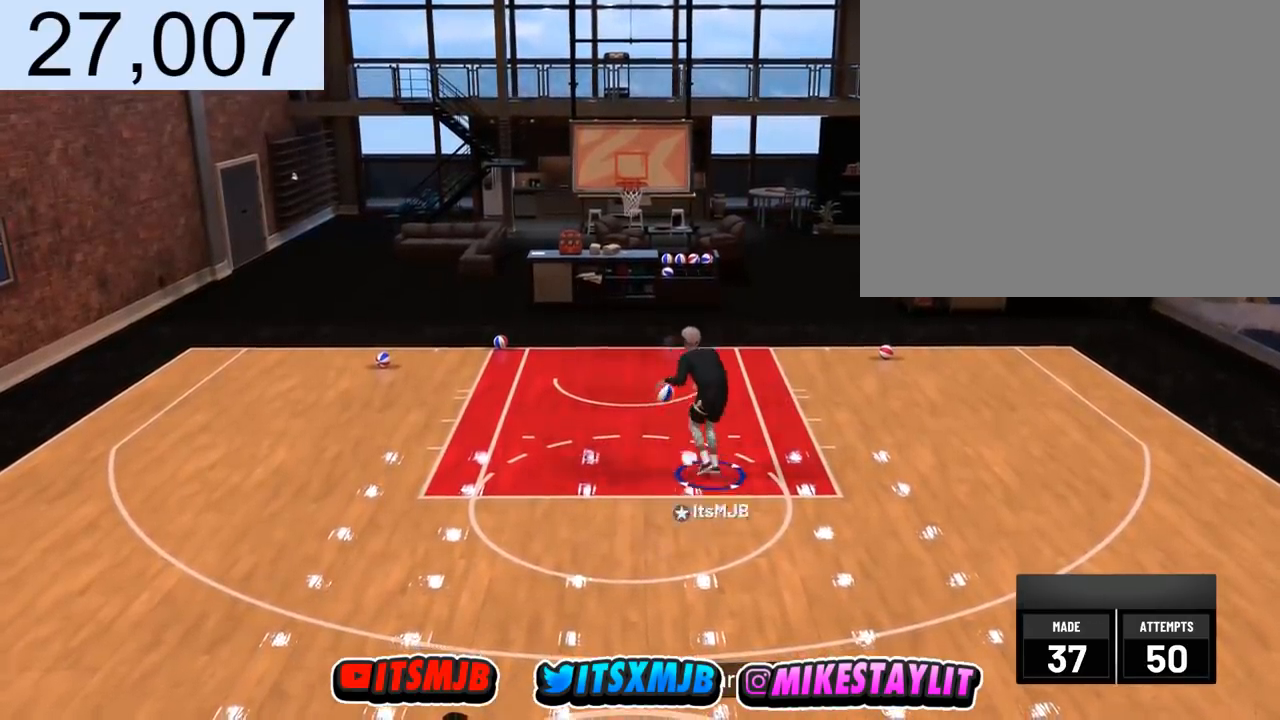
Gameplay with a controller (PlayStation layout); each line is a JSON object with the inputs held at the frame after it. "events" lists button and stick changes between this image and that frame as [ms after this image, input, new state], when the widget could be followed in between.
{"buttons": [], "left_stick": "down", "right_stick": "center", "events": [[33, "left_stick", "down"]]}
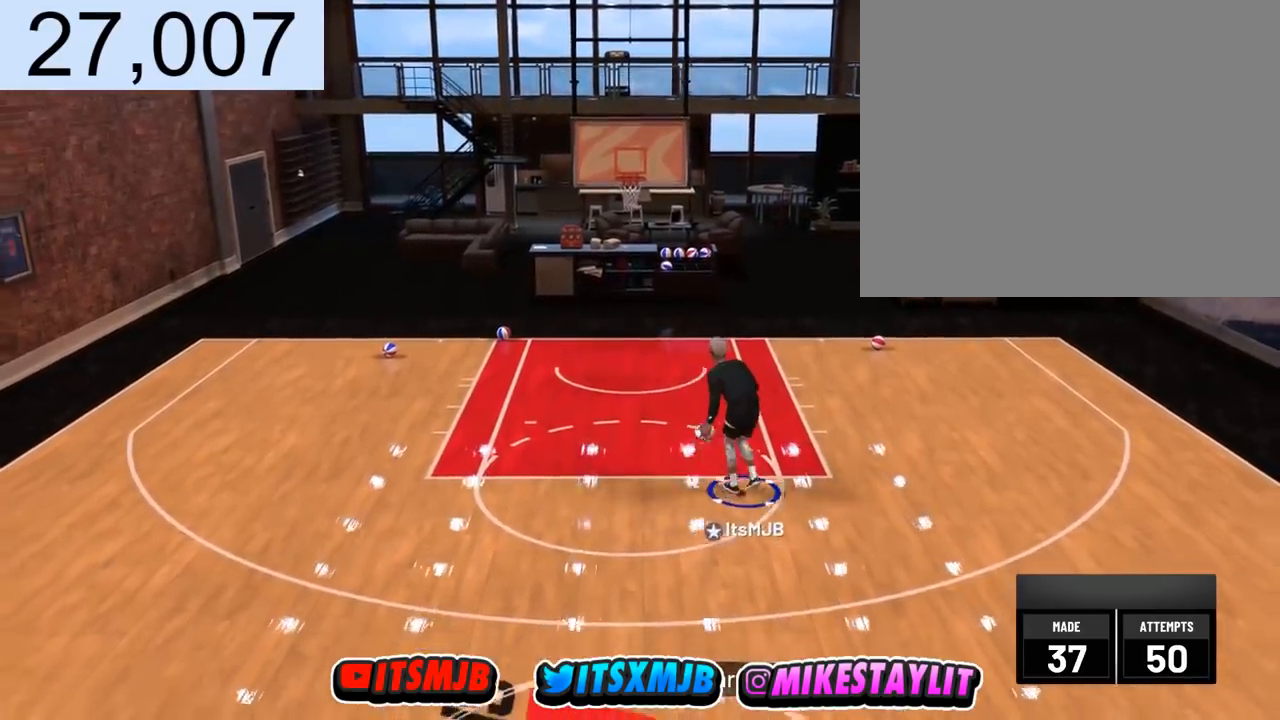
{"buttons": [], "left_stick": "center", "right_stick": "center", "events": [[234, "left_stick", "center"]]}
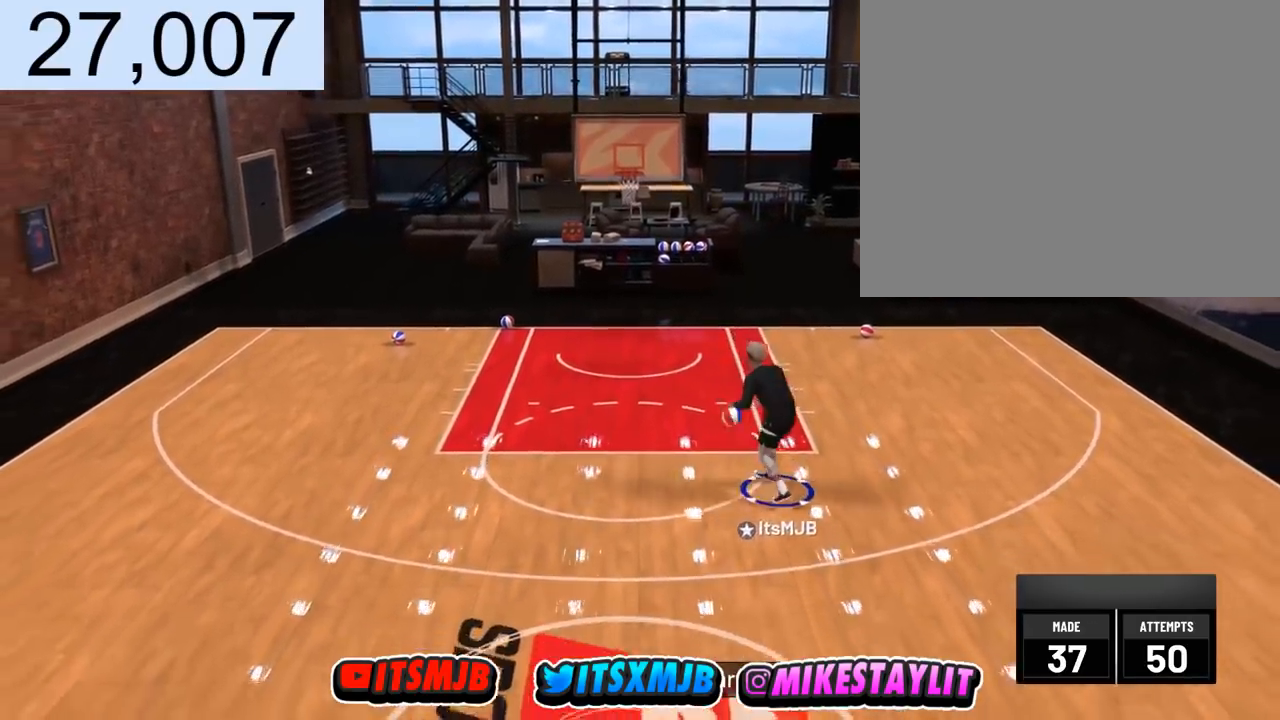
{"buttons": [], "left_stick": "down", "right_stick": "center", "events": [[500, "left_stick", "down"]]}
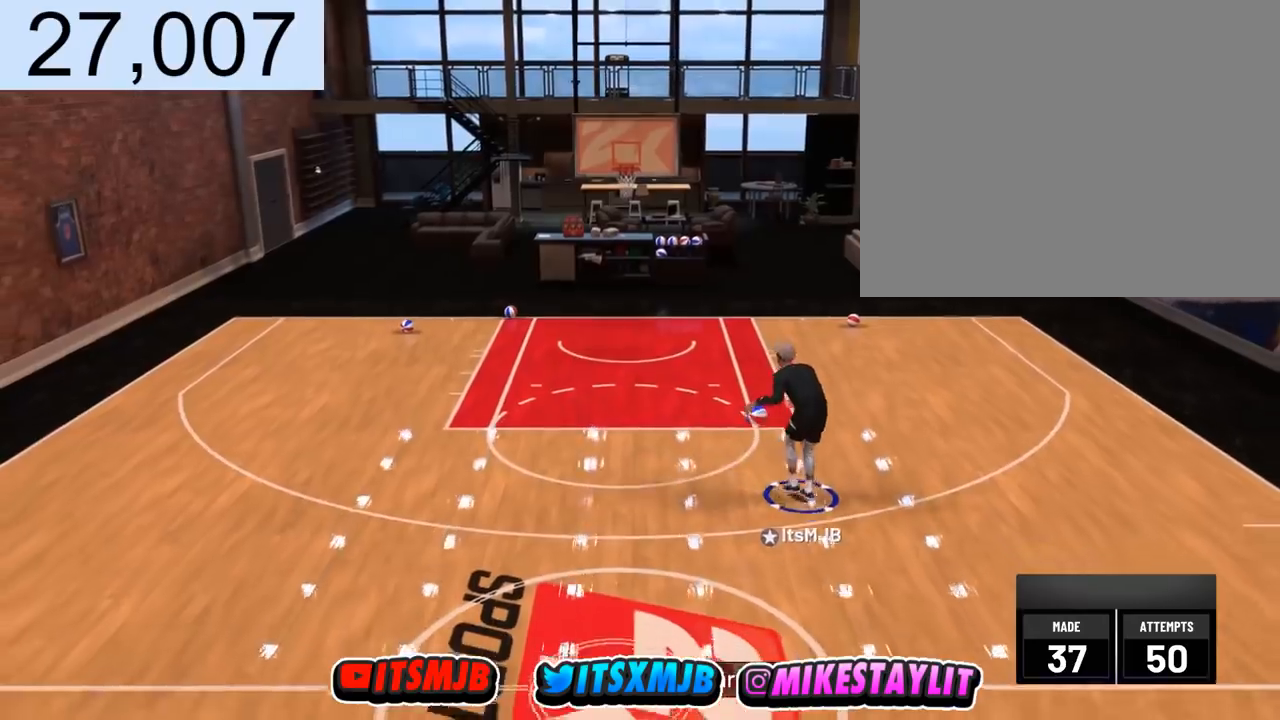
{"buttons": [], "left_stick": "center", "right_stick": "center", "events": [[467, "left_stick", "center"]]}
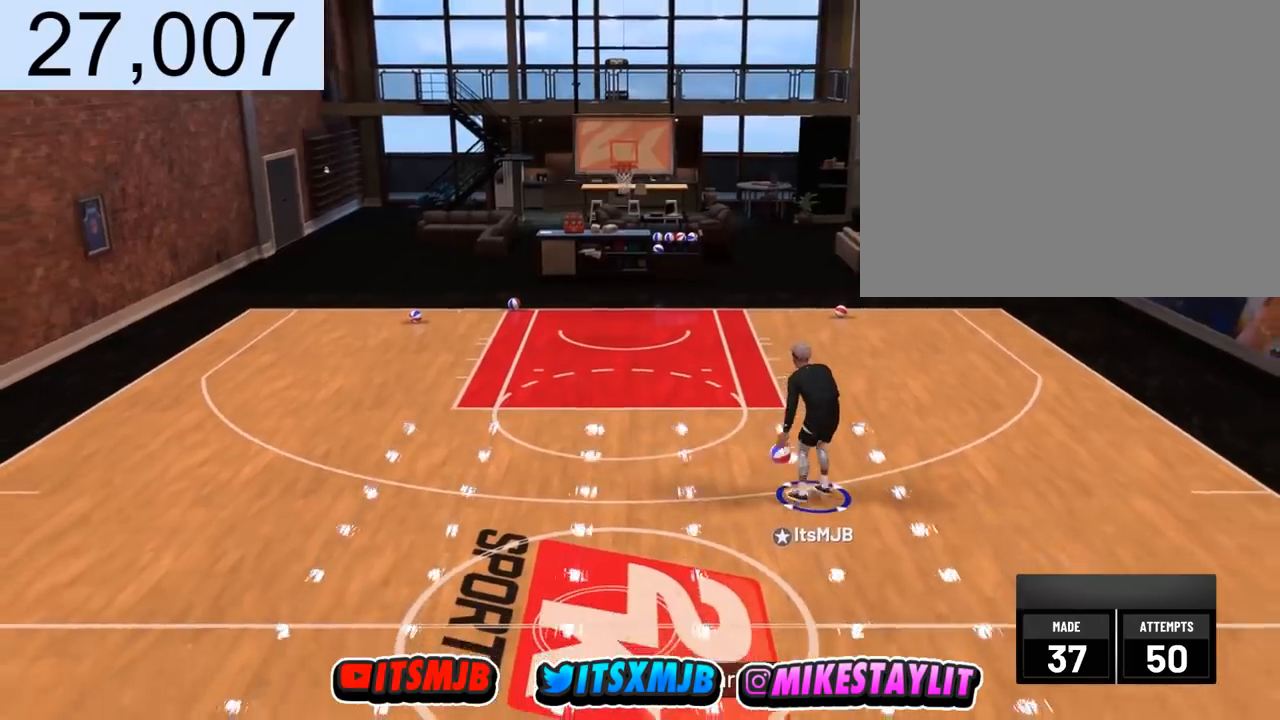
{"buttons": [], "left_stick": "center", "right_stick": "center", "events": []}
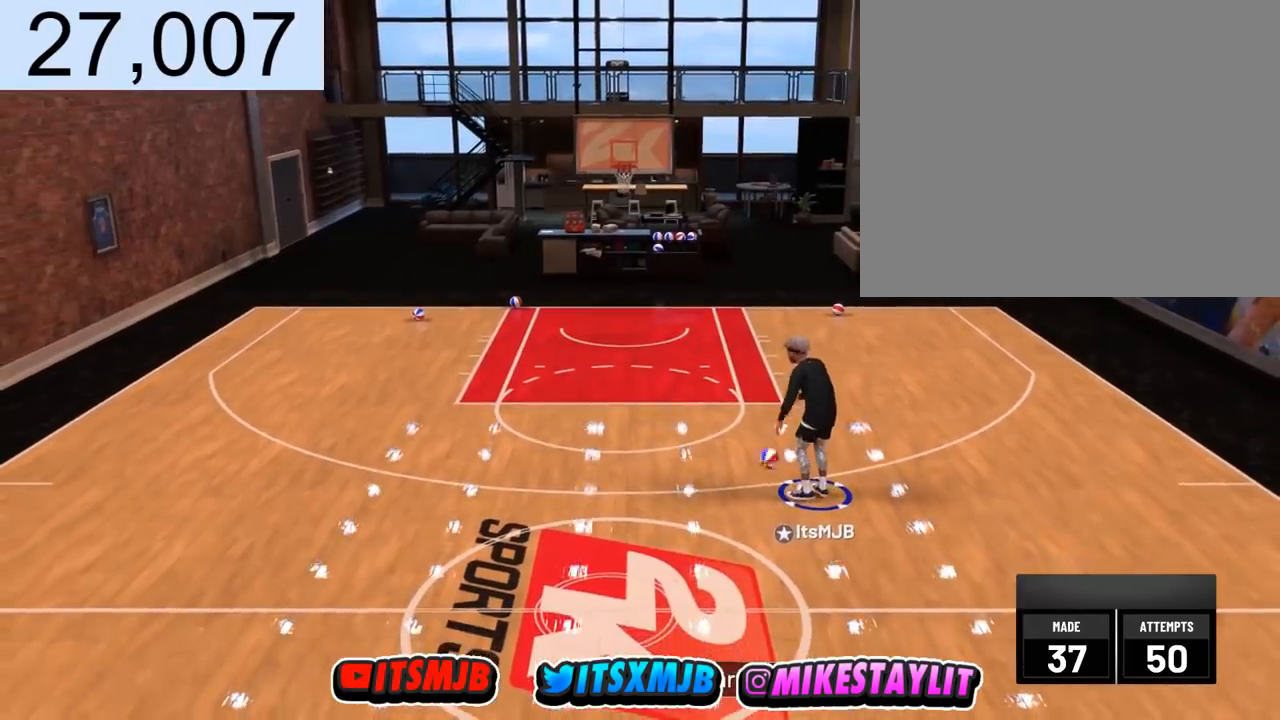
{"buttons": [], "left_stick": "center", "right_stick": "center", "events": []}
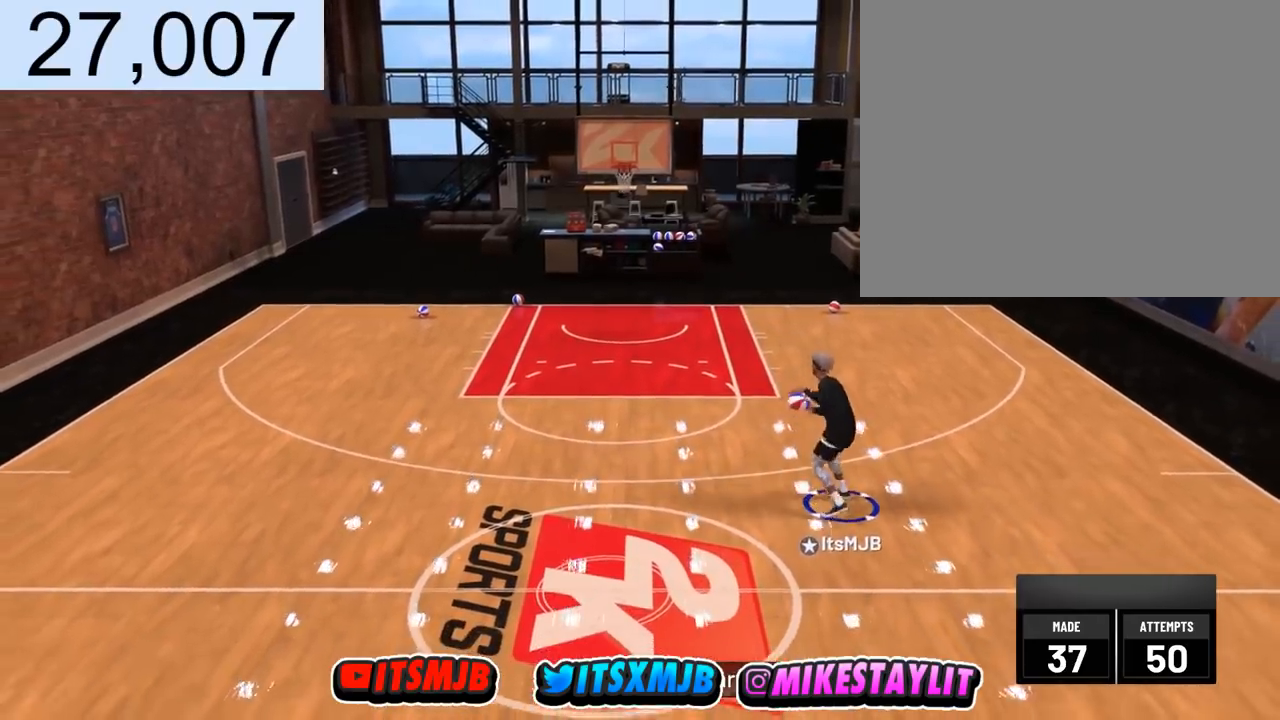
{"buttons": [], "left_stick": "center", "right_stick": "center", "events": []}
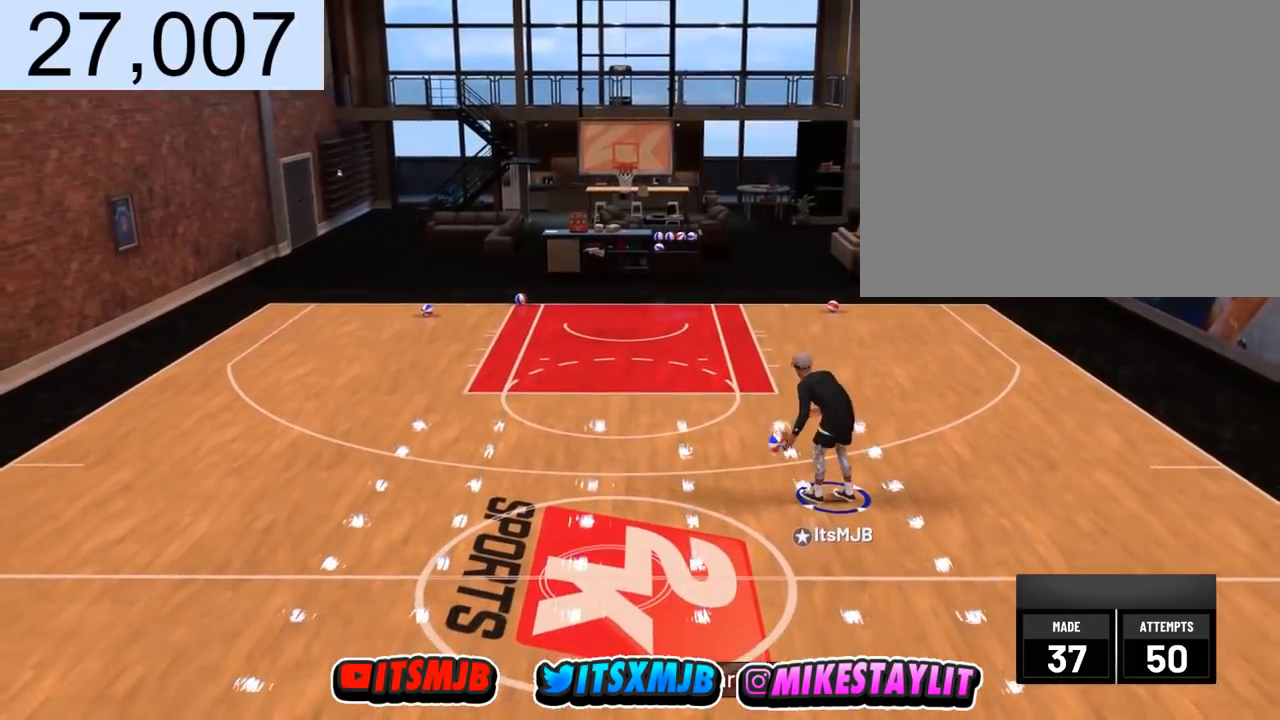
{"buttons": [], "left_stick": "center", "right_stick": "center", "events": []}
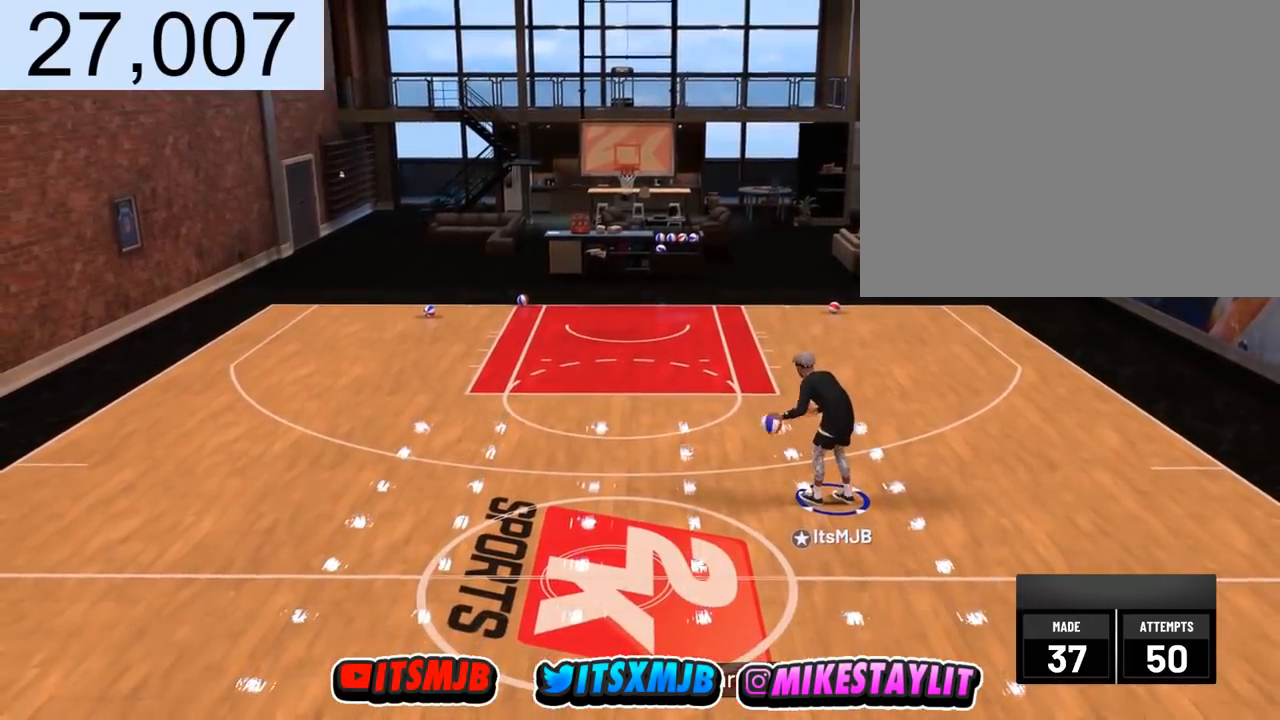
{"buttons": [], "left_stick": "center", "right_stick": "center", "events": [[400, "right_stick", "right"], [500, "right_stick", "center"]]}
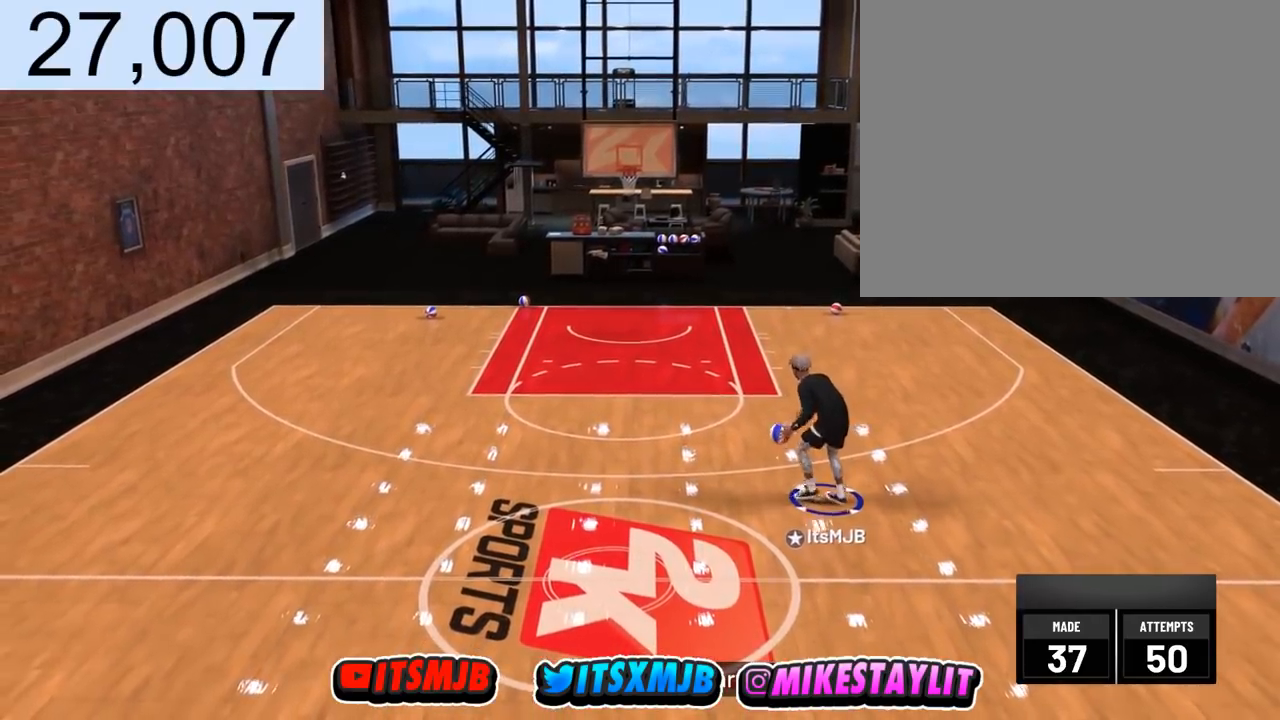
{"buttons": ["R2"], "left_stick": "left", "right_stick": "center", "events": [[67, "R2", "down"], [100, "left_stick", "up-right"], [134, "right_stick", "down-right"], [234, "R2", "up"], [267, "left_stick", "down-right"], [301, "right_stick", "left"], [334, "left_stick", "down-left"], [367, "right_stick", "center"], [434, "R2", "down"], [434, "left_stick", "left"]]}
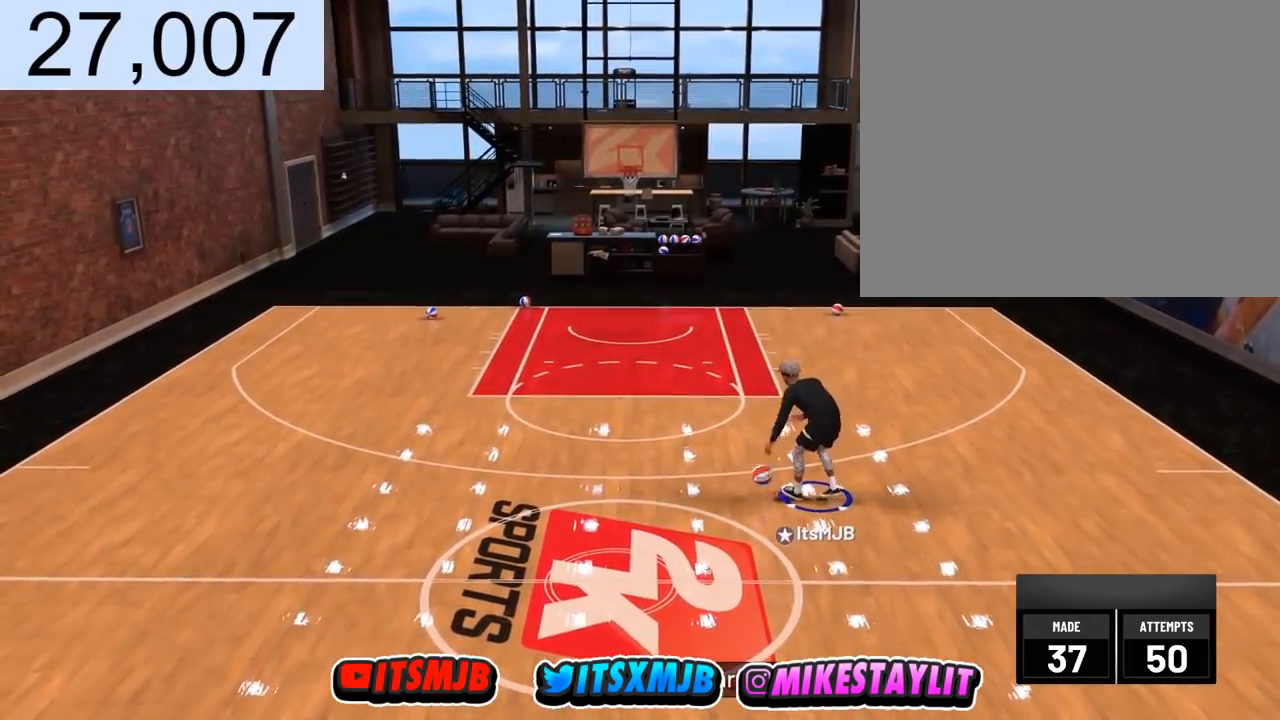
{"buttons": [], "left_stick": "up-left", "right_stick": "center", "events": [[100, "right_stick", "down"], [133, "left_stick", "up-left"], [200, "R2", "up"], [200, "right_stick", "center"]]}
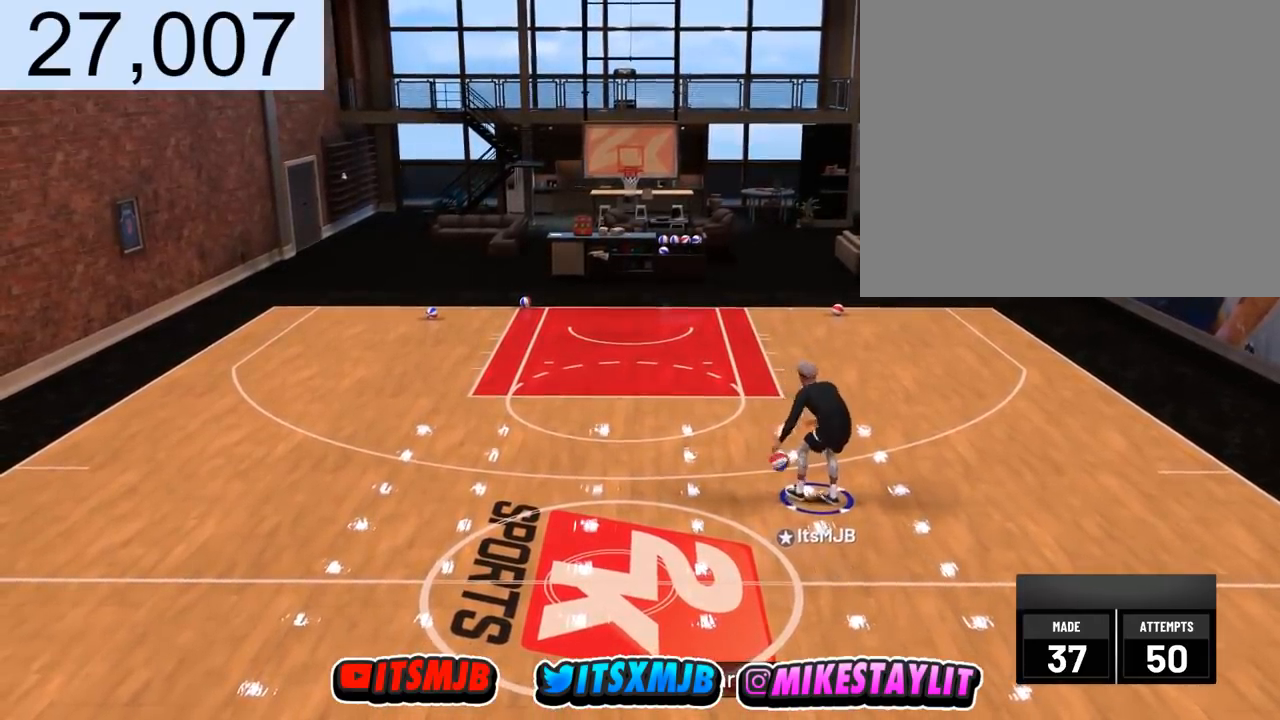
{"buttons": [], "left_stick": "up-left", "right_stick": "center", "events": [[100, "right_stick", "down"], [200, "right_stick", "center"]]}
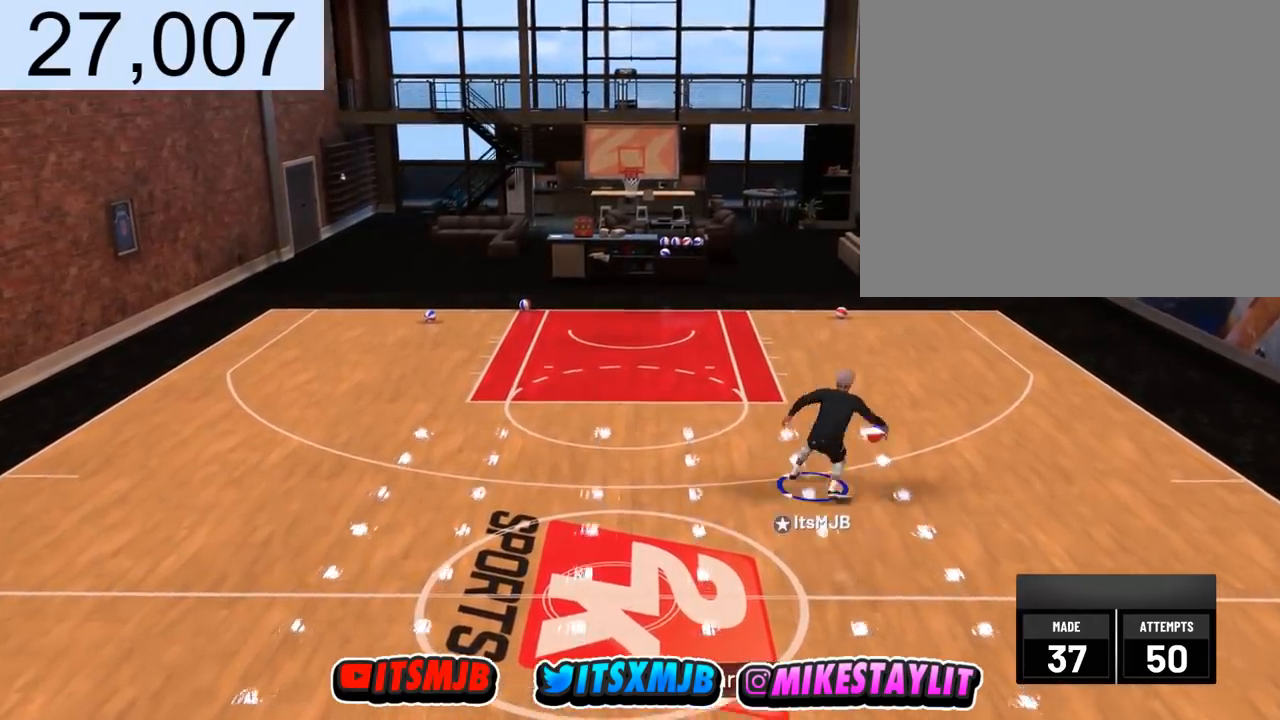
{"buttons": [], "left_stick": "center", "right_stick": "center", "events": [[367, "left_stick", "center"]]}
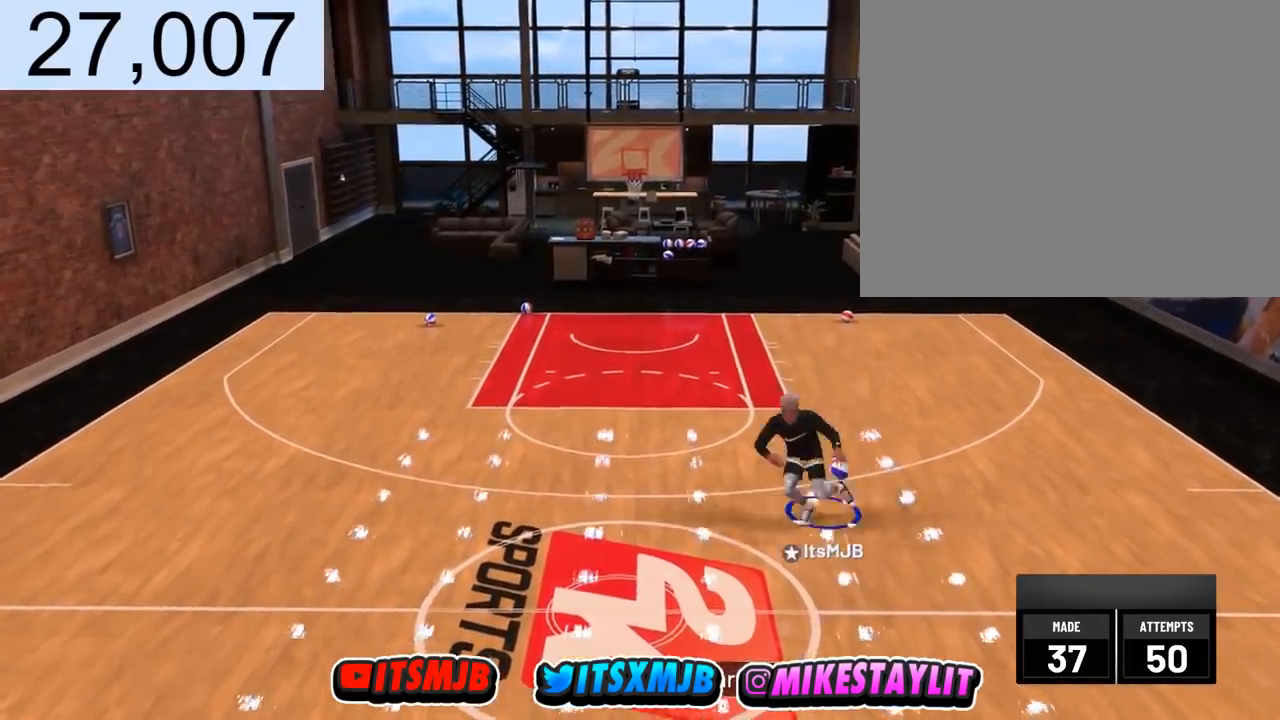
{"buttons": ["R2"], "left_stick": "up-right", "right_stick": "center", "events": [[67, "right_stick", "left"], [167, "right_stick", "down"], [301, "right_stick", "center"], [401, "R2", "down"], [401, "left_stick", "up-right"]]}
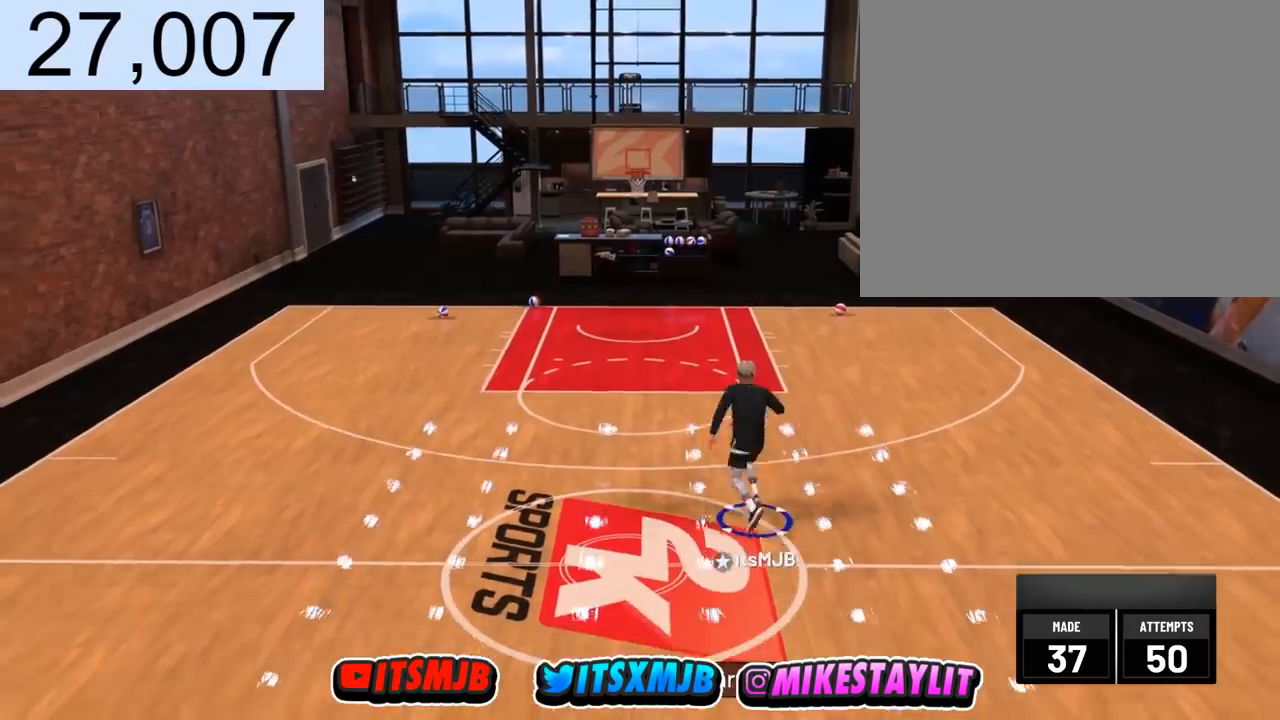
{"buttons": [], "left_stick": "up-right", "right_stick": "center", "events": [[100, "right_stick", "down"], [167, "R2", "up"], [233, "right_stick", "center"]]}
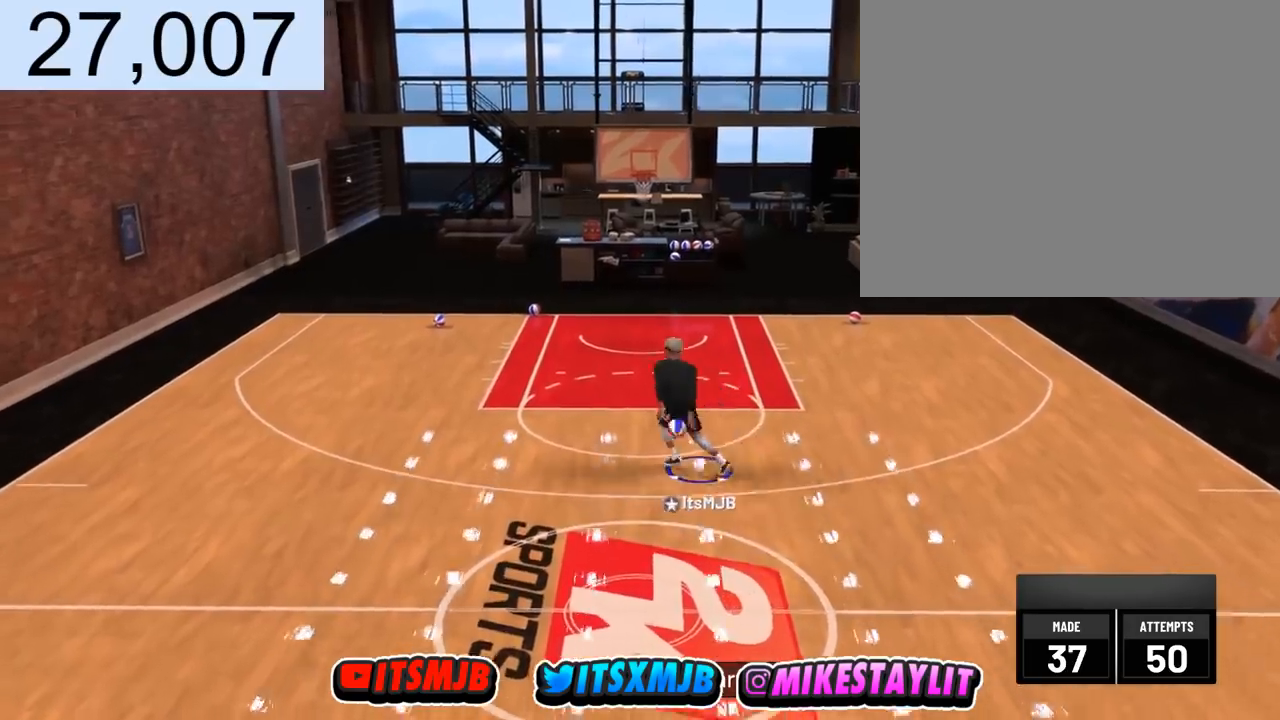
{"buttons": ["R2"], "left_stick": "up-right", "right_stick": "center", "events": [[134, "right_stick", "down"], [234, "right_stick", "center"], [401, "R2", "down"]]}
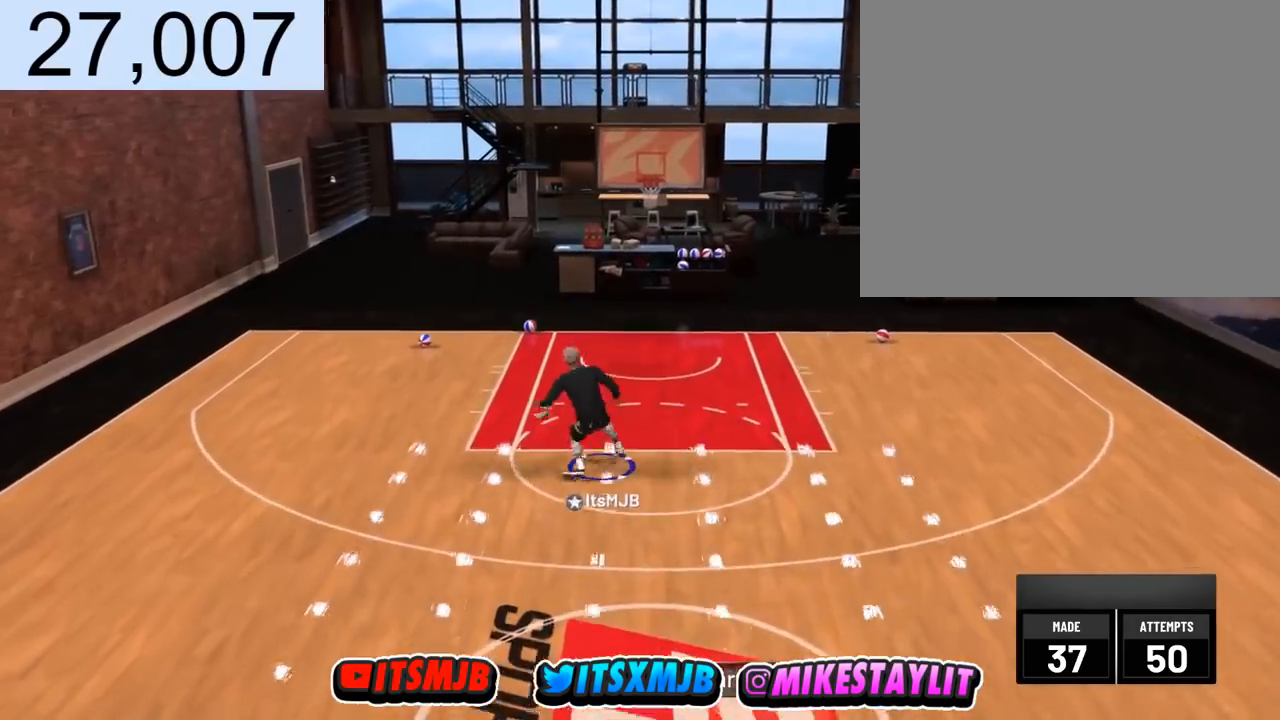
{"buttons": [], "left_stick": "center", "right_stick": "center", "events": [[100, "R2", "up"], [267, "left_stick", "center"]]}
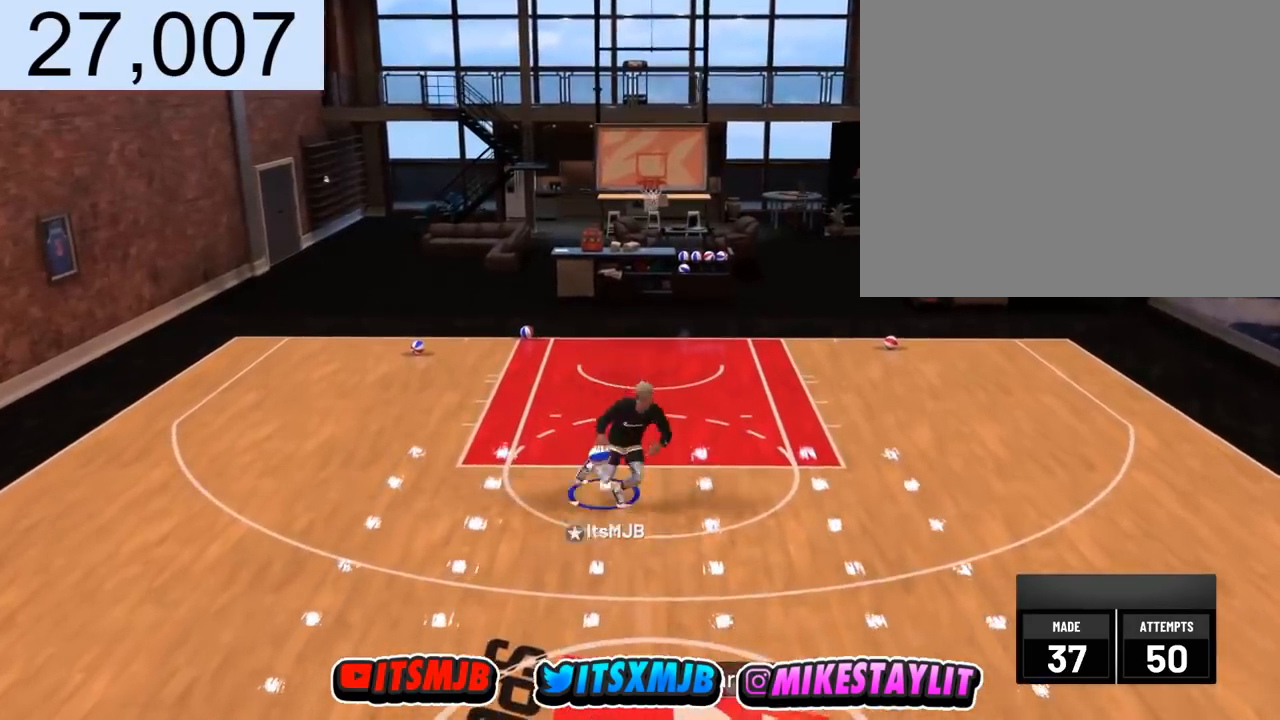
{"buttons": ["R2"], "left_stick": "left", "right_stick": "center", "events": [[34, "right_stick", "down-right"], [267, "right_stick", "center"], [401, "R2", "down"], [401, "left_stick", "up-left"], [501, "left_stick", "left"]]}
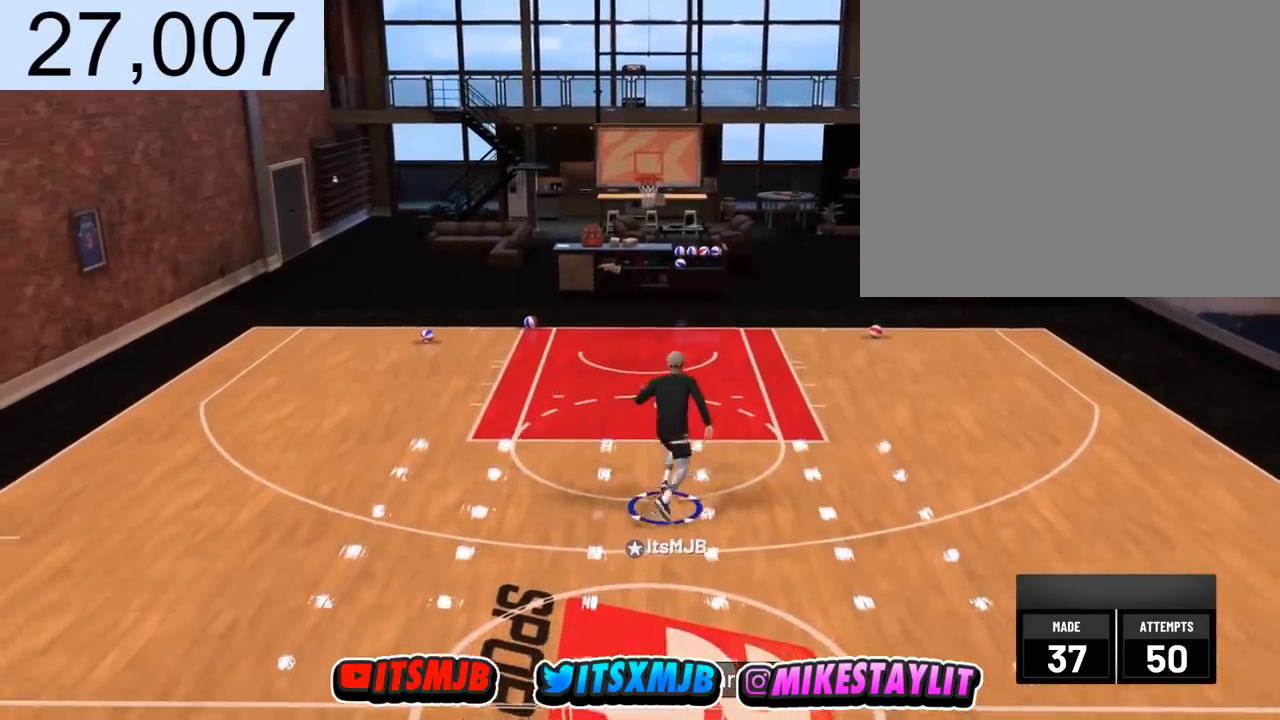
{"buttons": [], "left_stick": "down-left", "right_stick": "center", "events": [[233, "R2", "up"], [367, "left_stick", "down-left"]]}
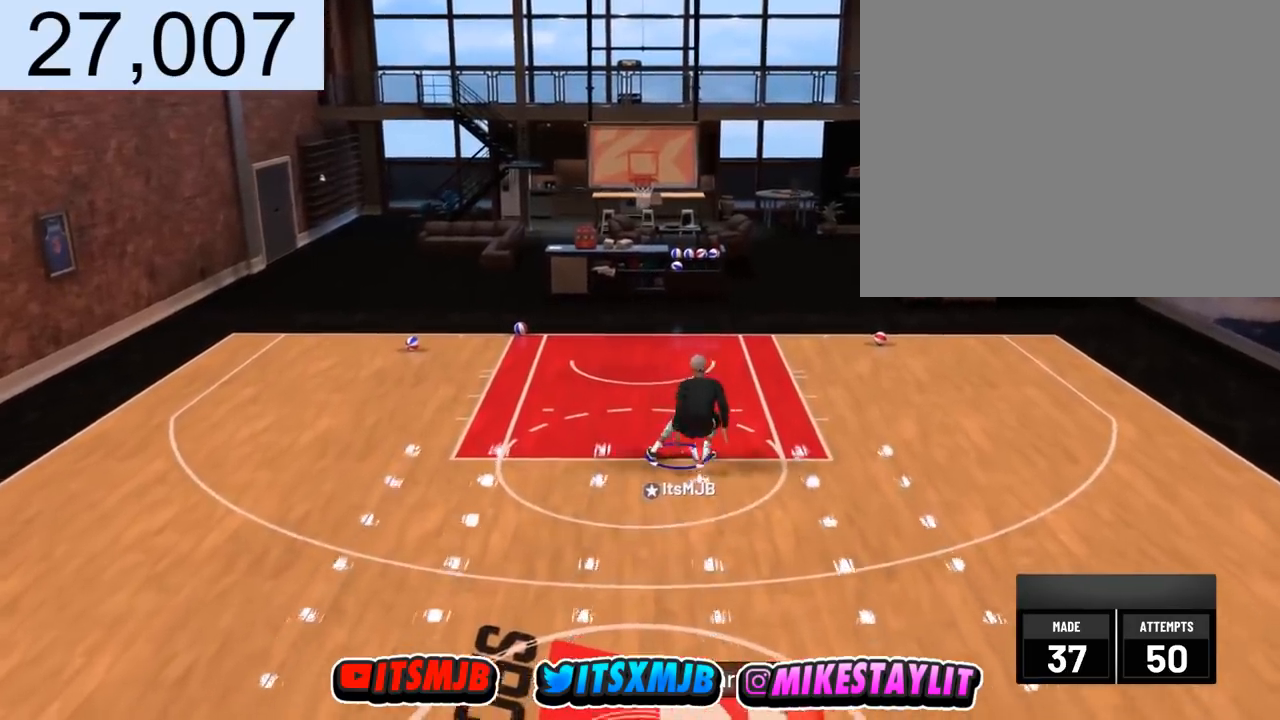
{"buttons": [], "left_stick": "down", "right_stick": "center", "events": [[367, "left_stick", "down"]]}
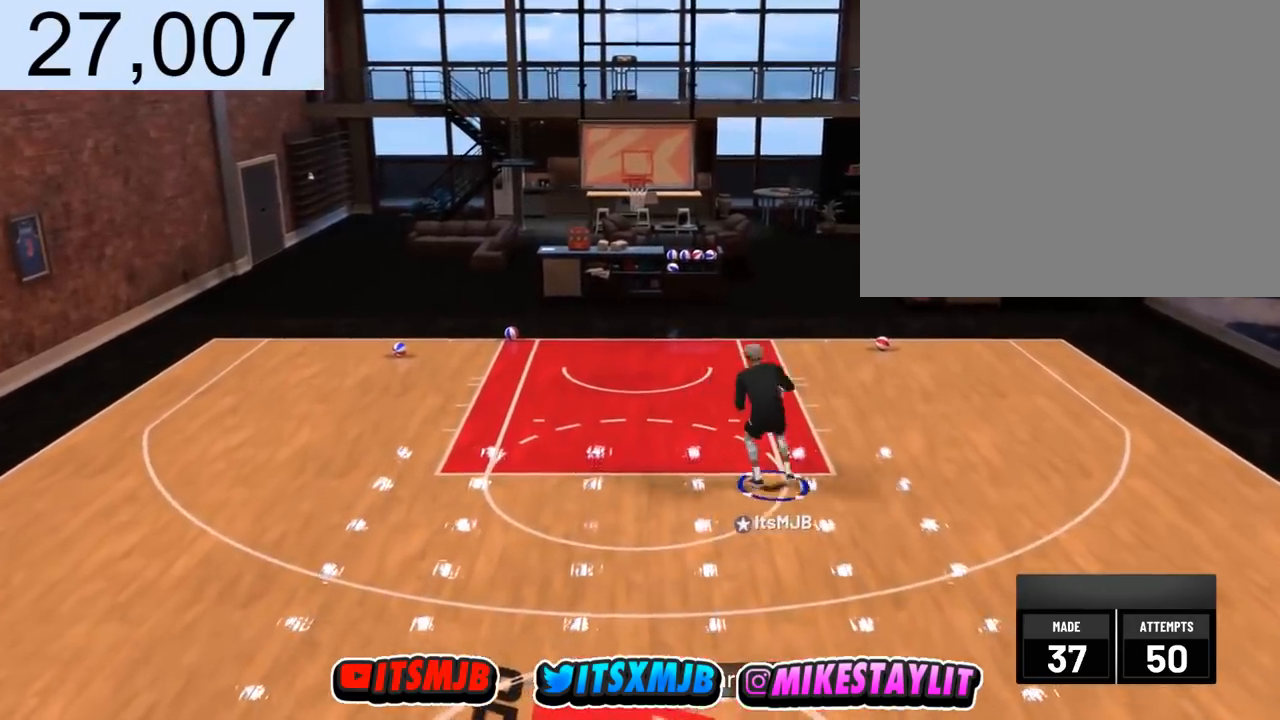
{"buttons": [], "left_stick": "down", "right_stick": "center", "events": []}
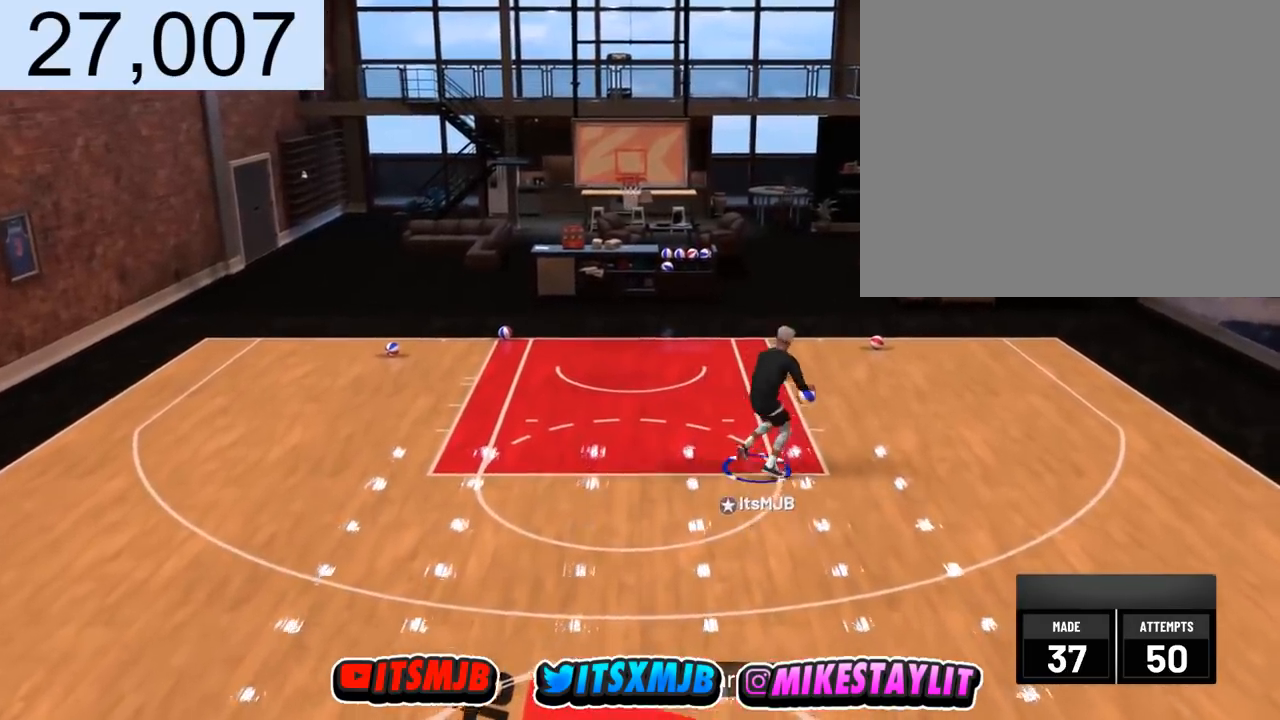
{"buttons": [], "left_stick": "down", "right_stick": "center", "events": []}
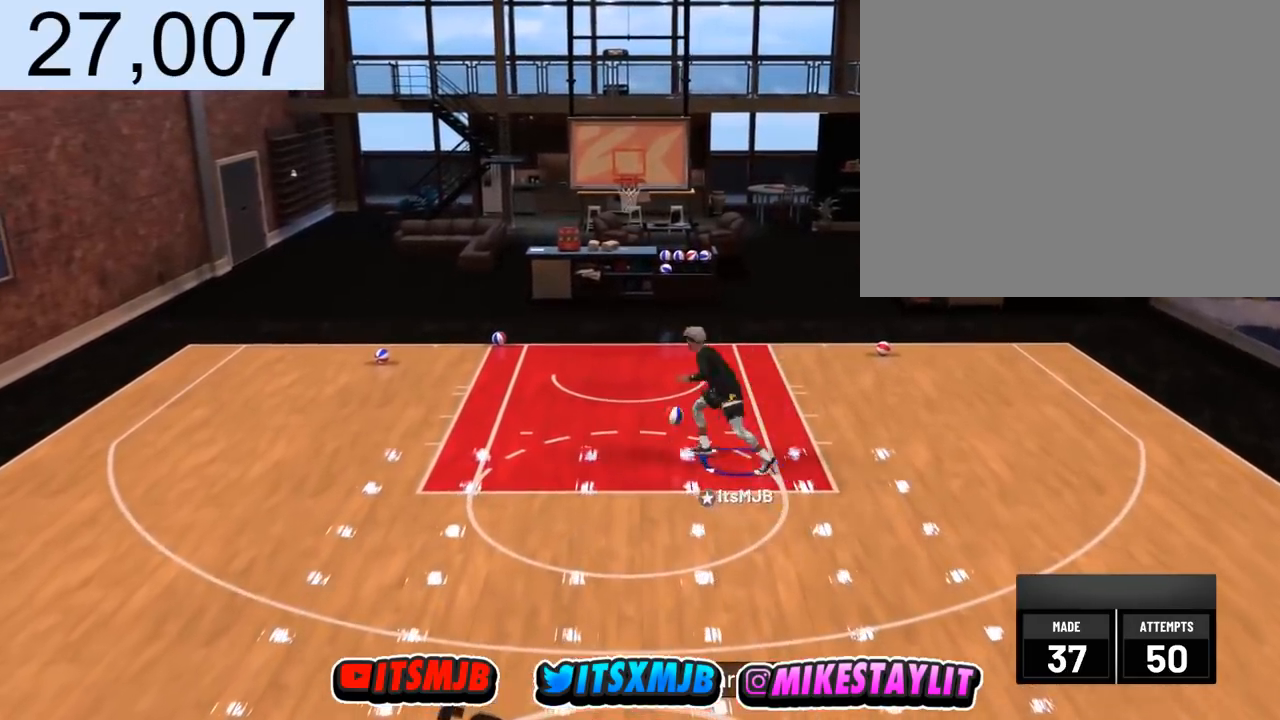
{"buttons": [], "left_stick": "down", "right_stick": "center", "events": []}
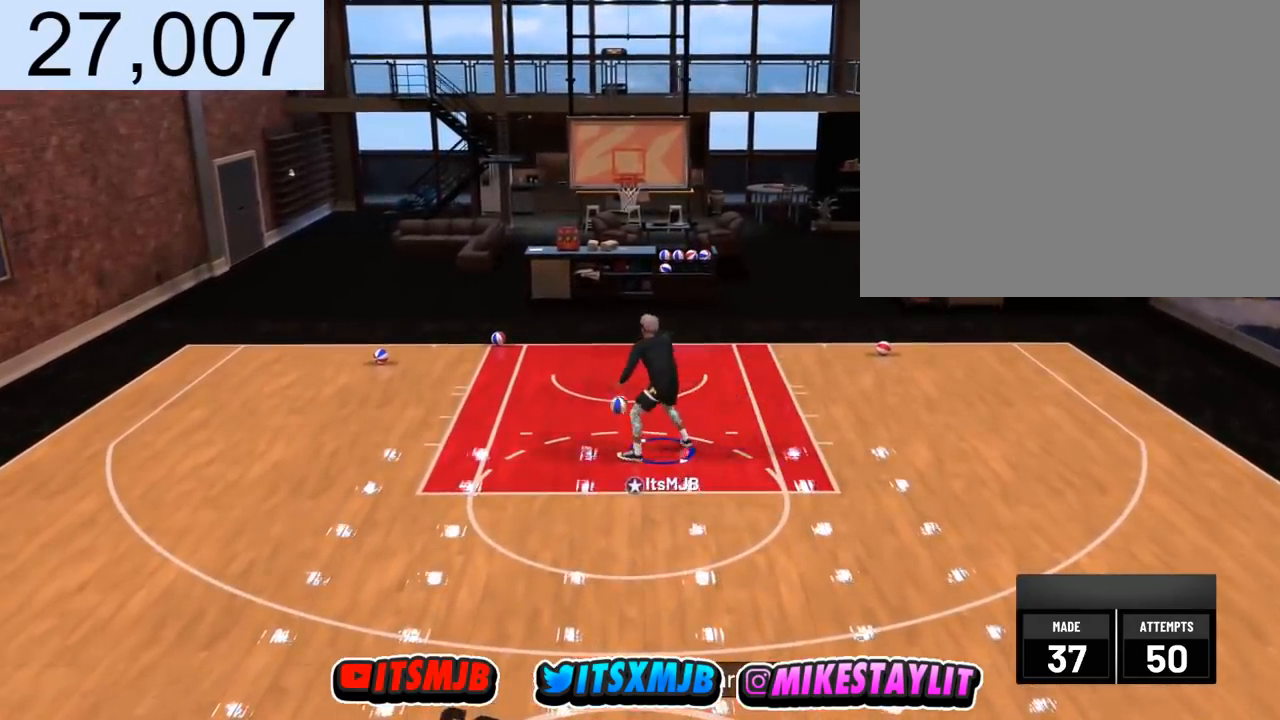
{"buttons": [], "left_stick": "down", "right_stick": "center", "events": []}
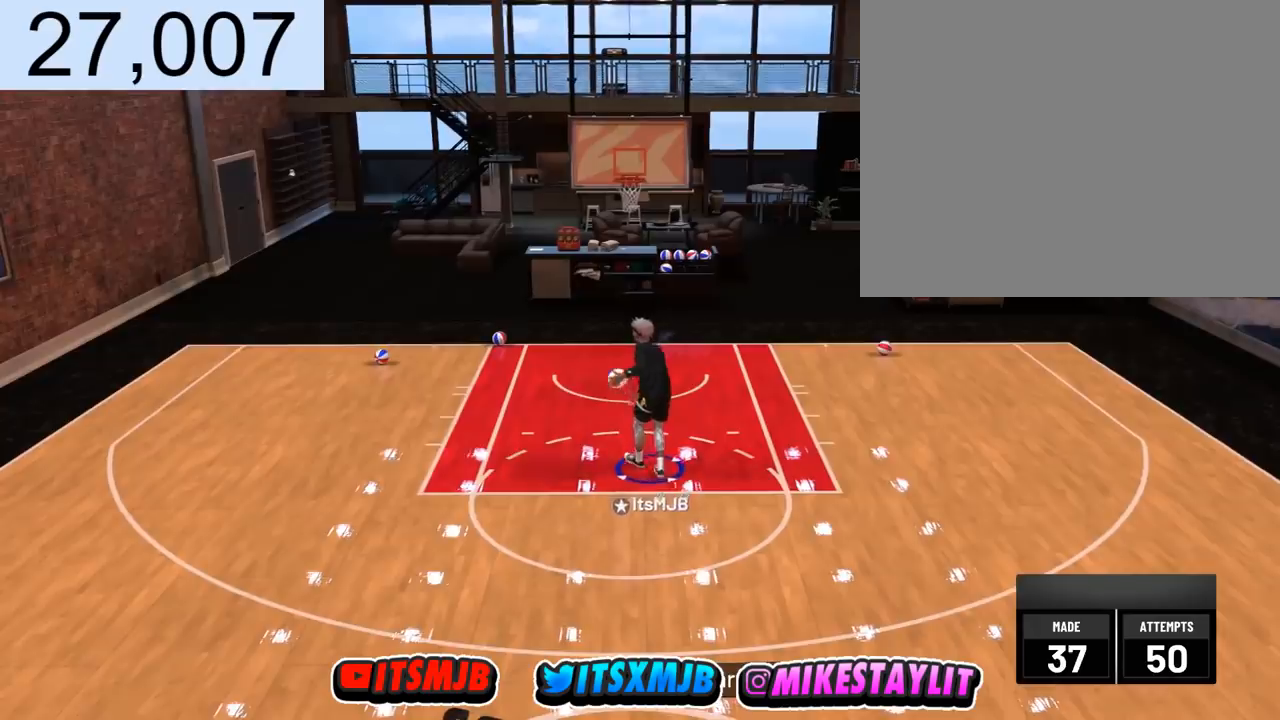
{"buttons": [], "left_stick": "down", "right_stick": "center", "events": []}
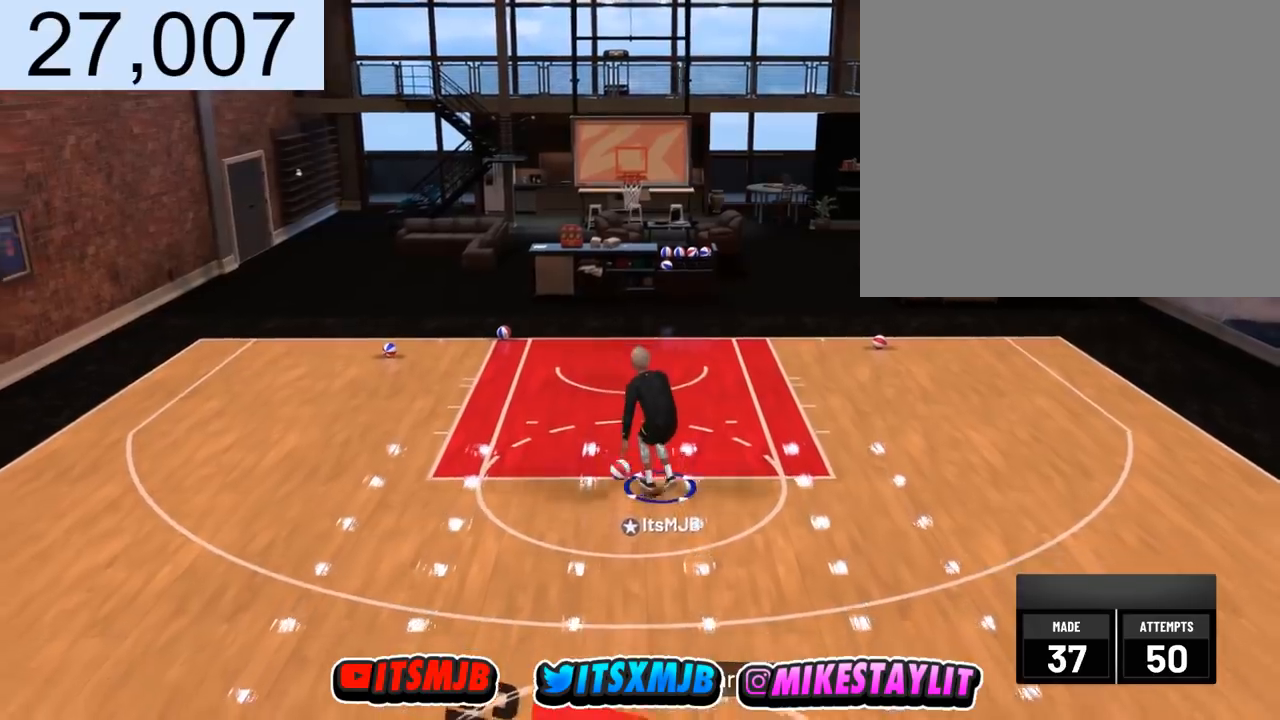
{"buttons": [], "left_stick": "right", "right_stick": "center", "events": [[467, "left_stick", "right"]]}
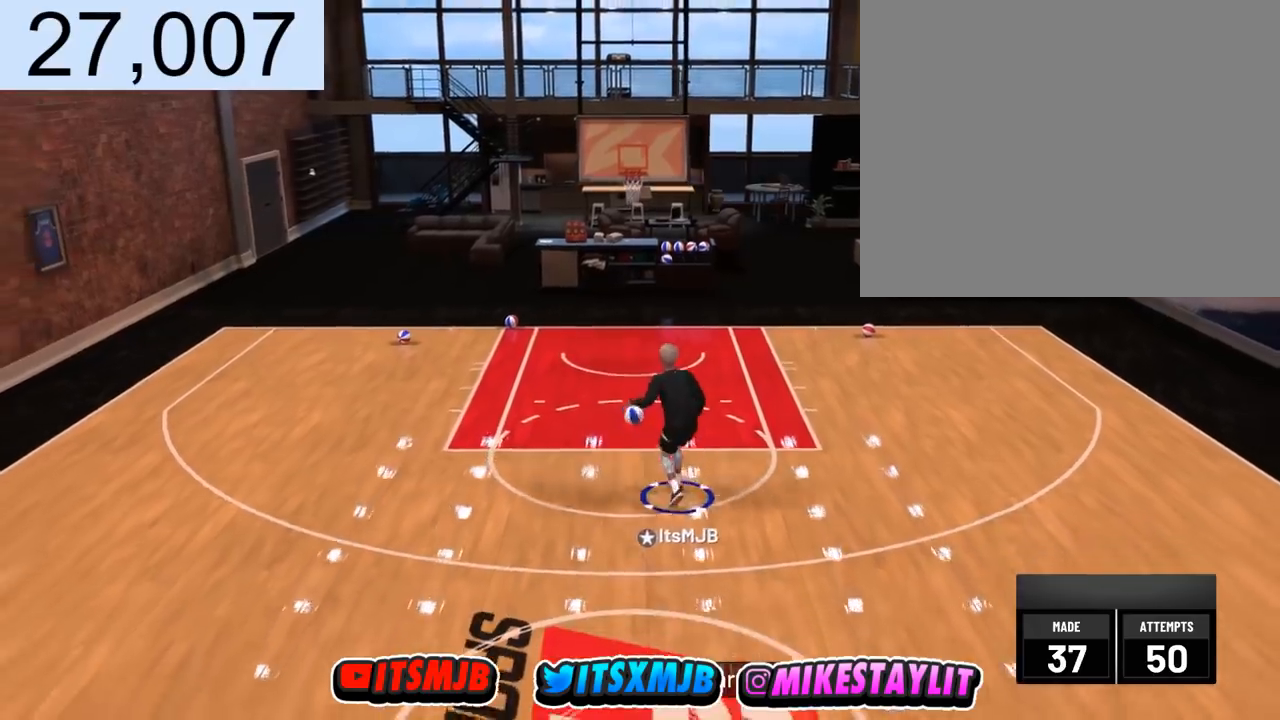
{"buttons": [], "left_stick": "down-right", "right_stick": "center", "events": [[500, "left_stick", "down-right"]]}
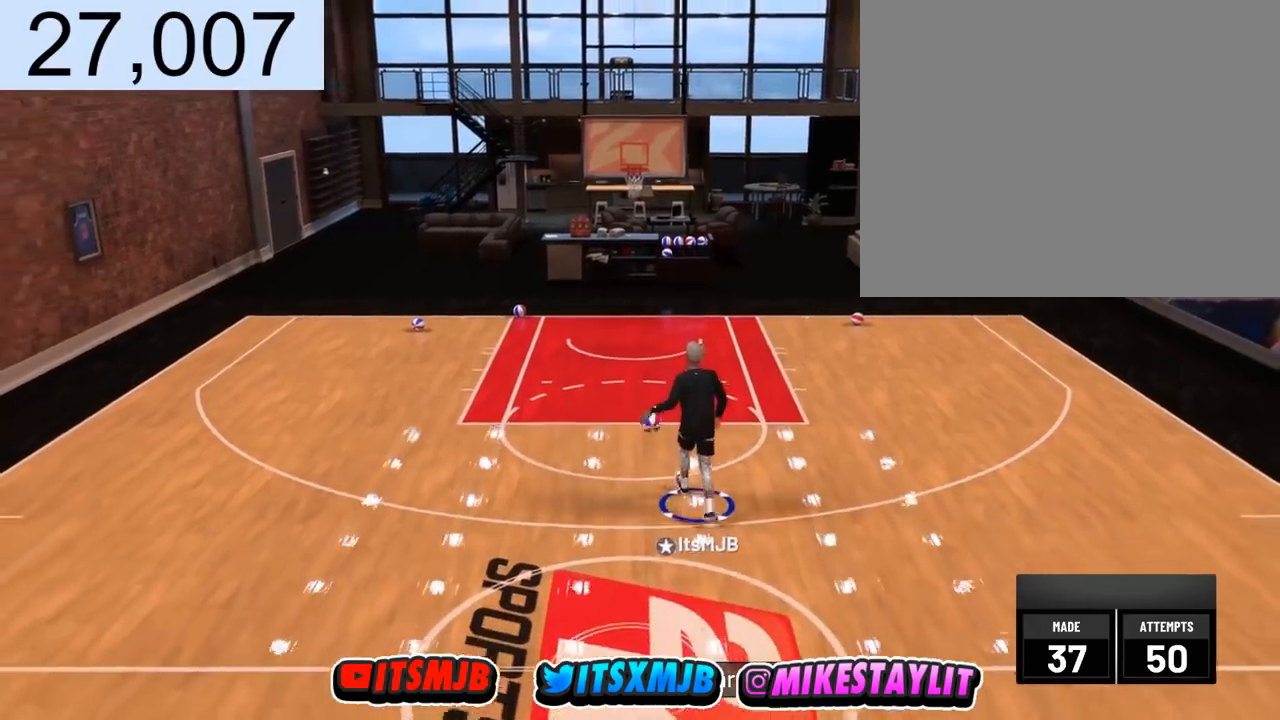
{"buttons": [], "left_stick": "center", "right_stick": "center", "events": [[167, "left_stick", "center"]]}